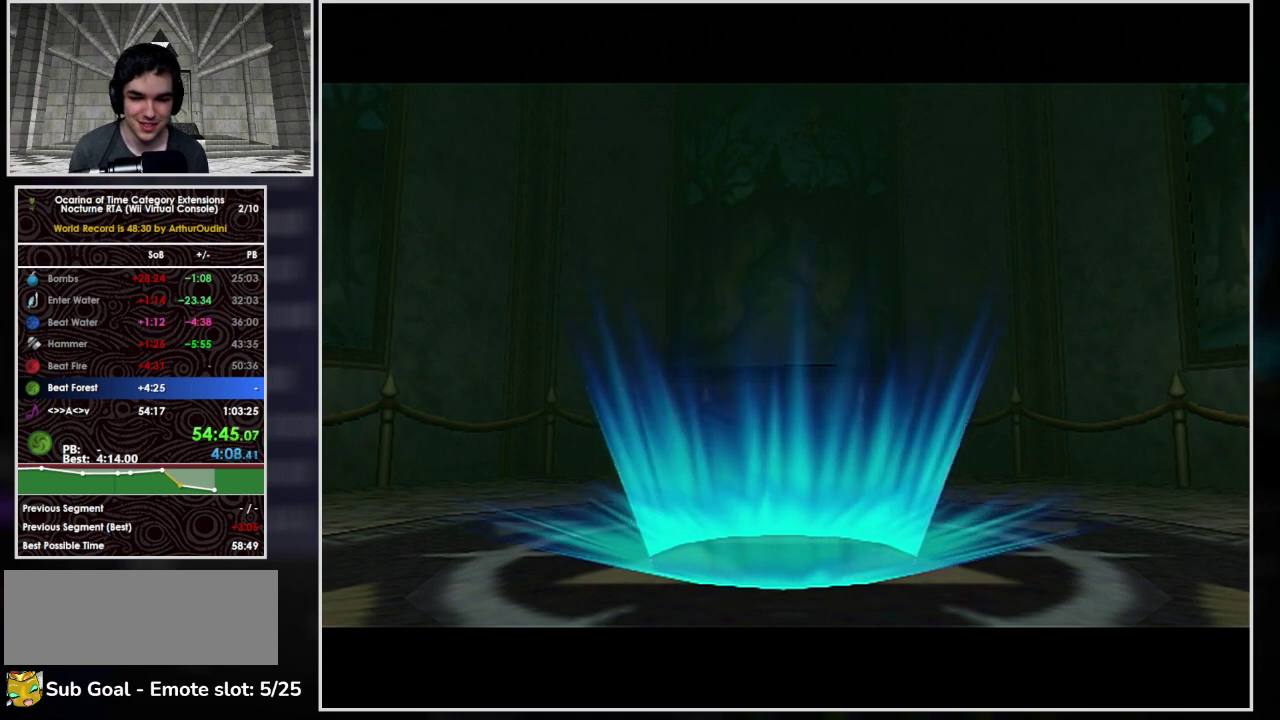
Gameplay with a controller (Nintendo layout); each line is a JSON object with the inputs held at the frame after it. "events" lists button and stick changes between this image and that frame as [ms after this image, input, new state], when the widget could be followed in between. Not read: L3 R3.
{"buttons": ["L1"], "left_stick": "center", "events": [[333, "L1", "down"]]}
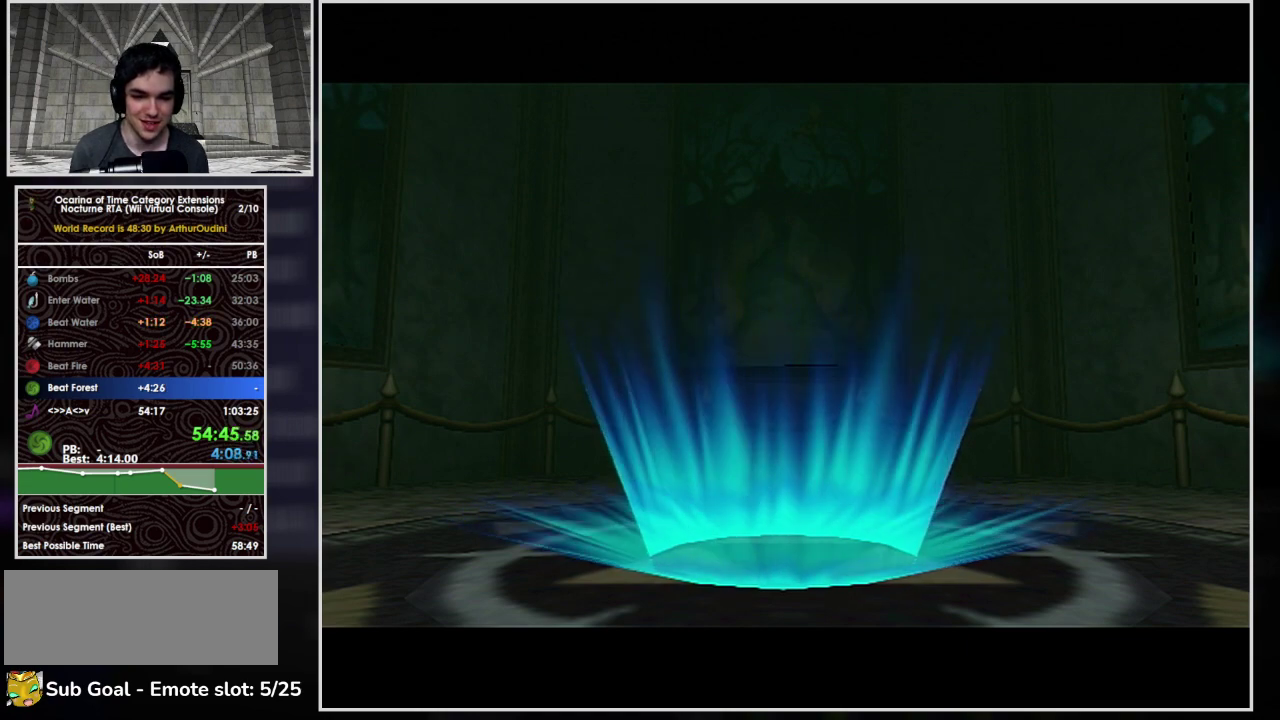
{"buttons": ["L1"], "left_stick": "center", "events": []}
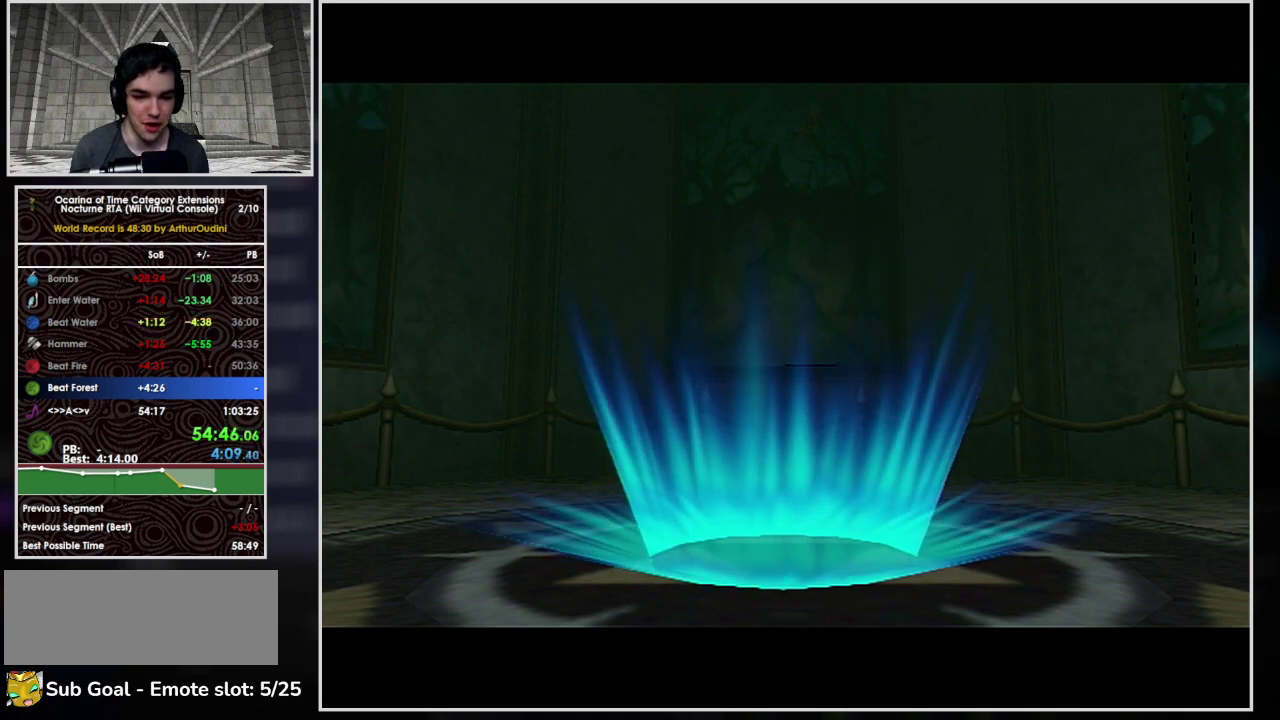
{"buttons": ["L1"], "left_stick": "center", "events": []}
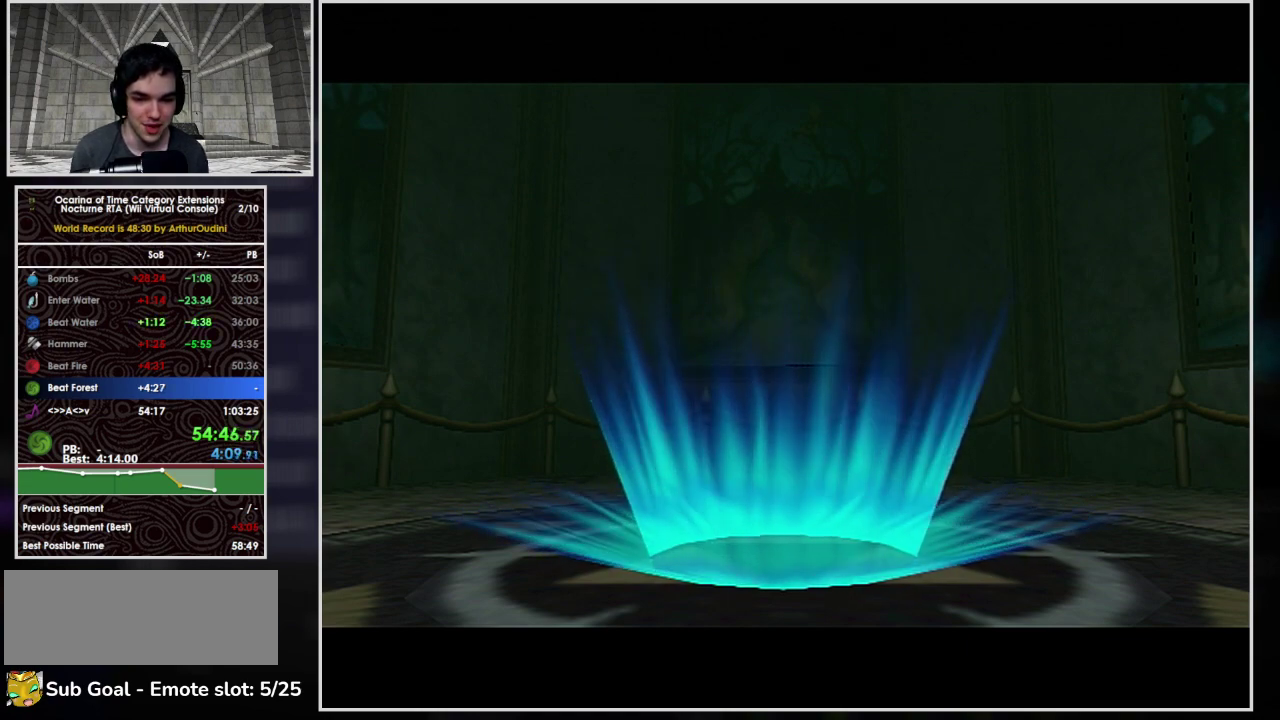
{"buttons": ["L1"], "left_stick": "center", "events": []}
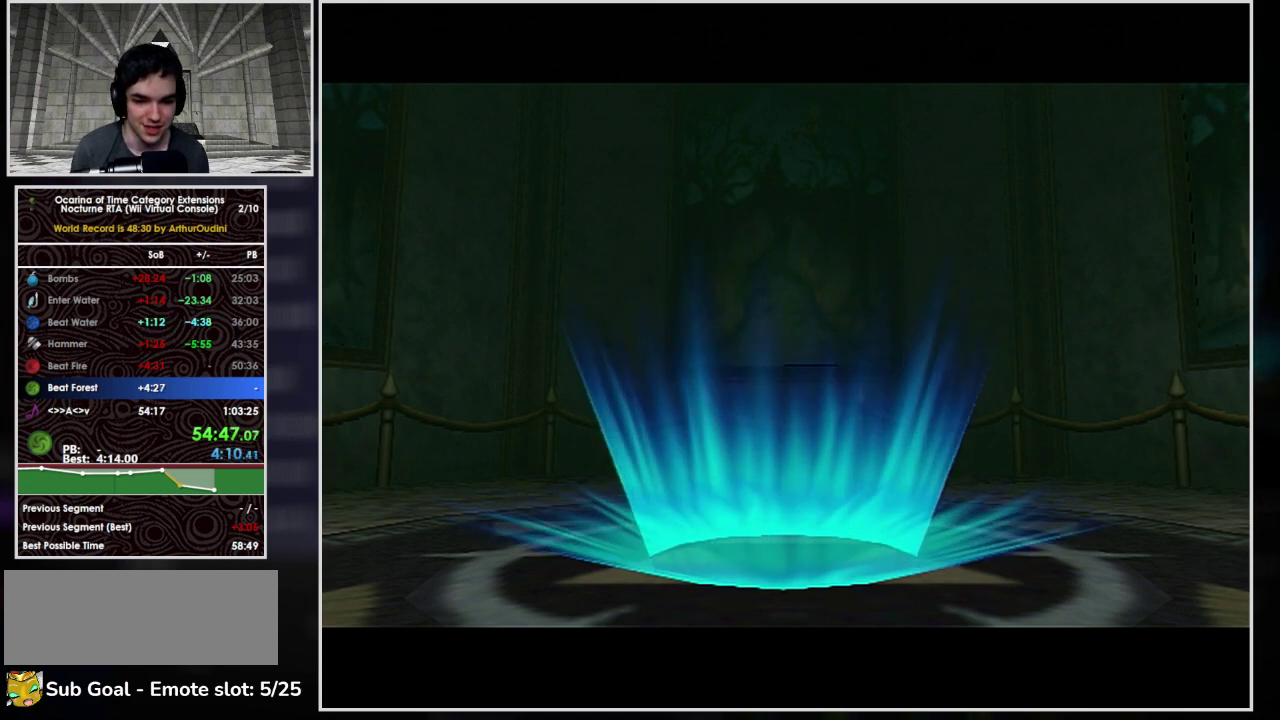
{"buttons": ["L1"], "left_stick": "center", "events": []}
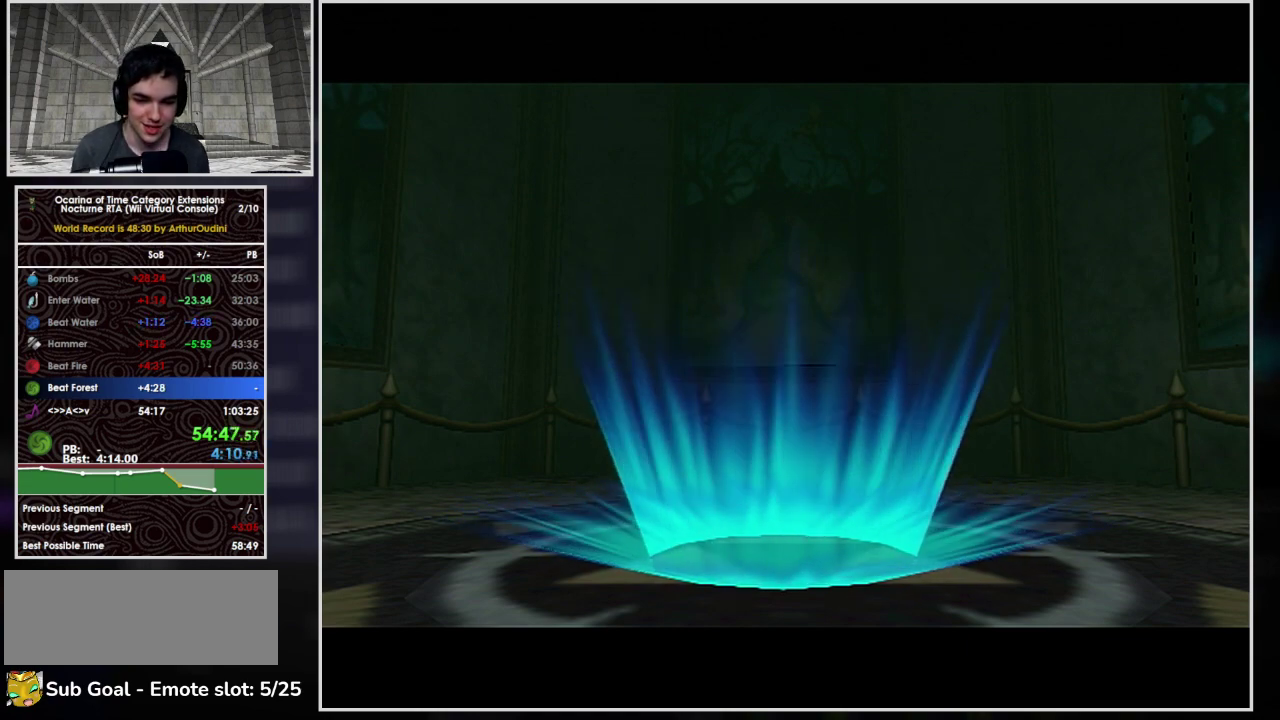
{"buttons": ["L1"], "left_stick": "center", "events": []}
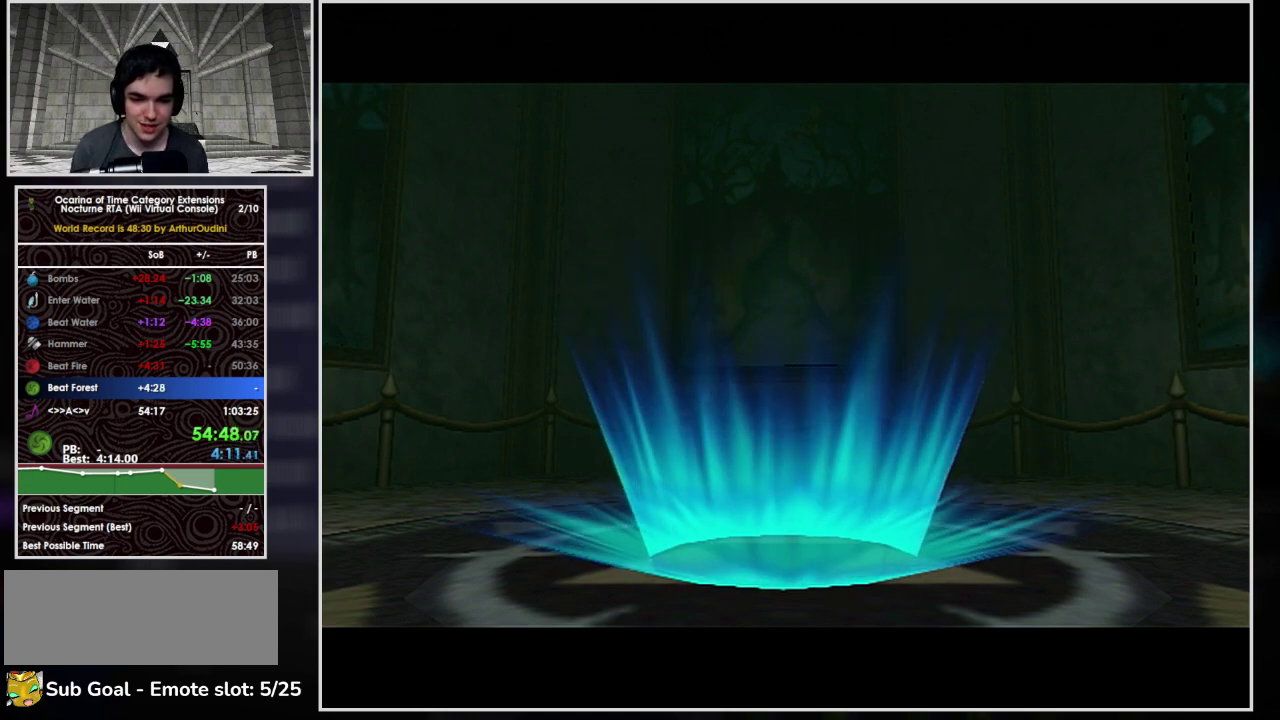
{"buttons": ["L1"], "left_stick": "center", "events": []}
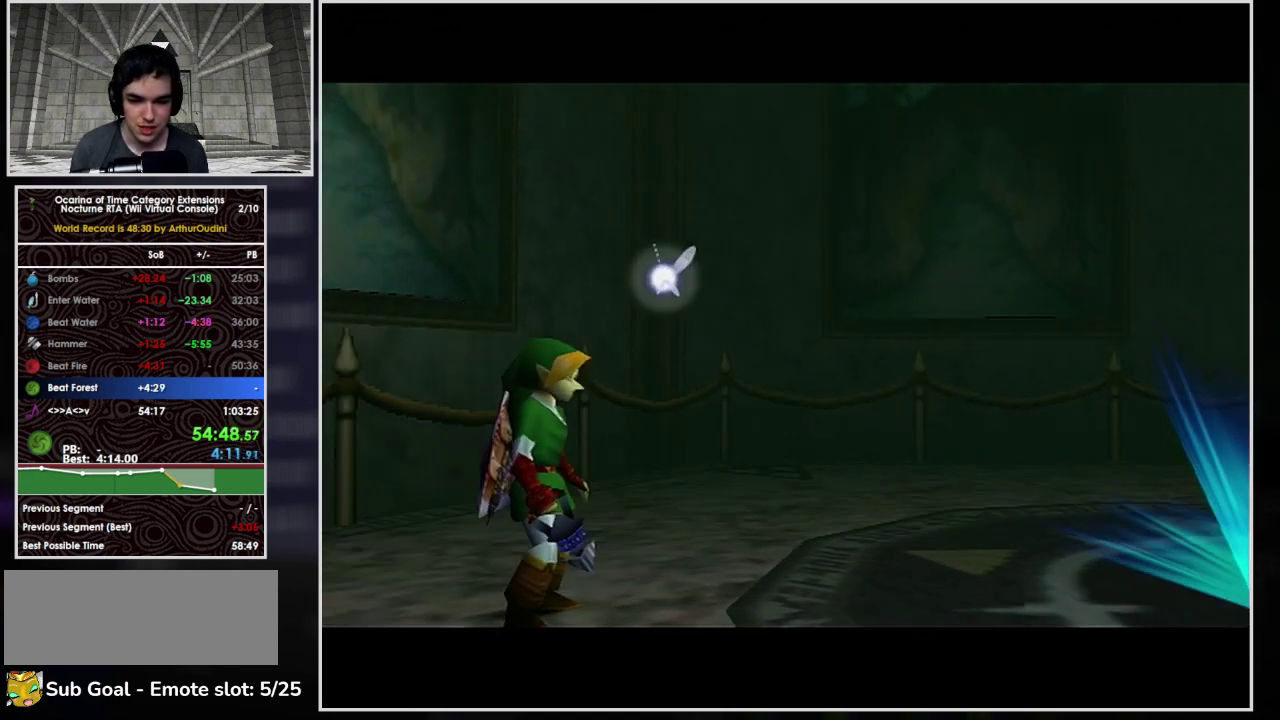
{"buttons": ["L1", "R1"], "left_stick": "center", "events": [[33, "B", "down"], [133, "R1", "down"], [267, "B", "up"]]}
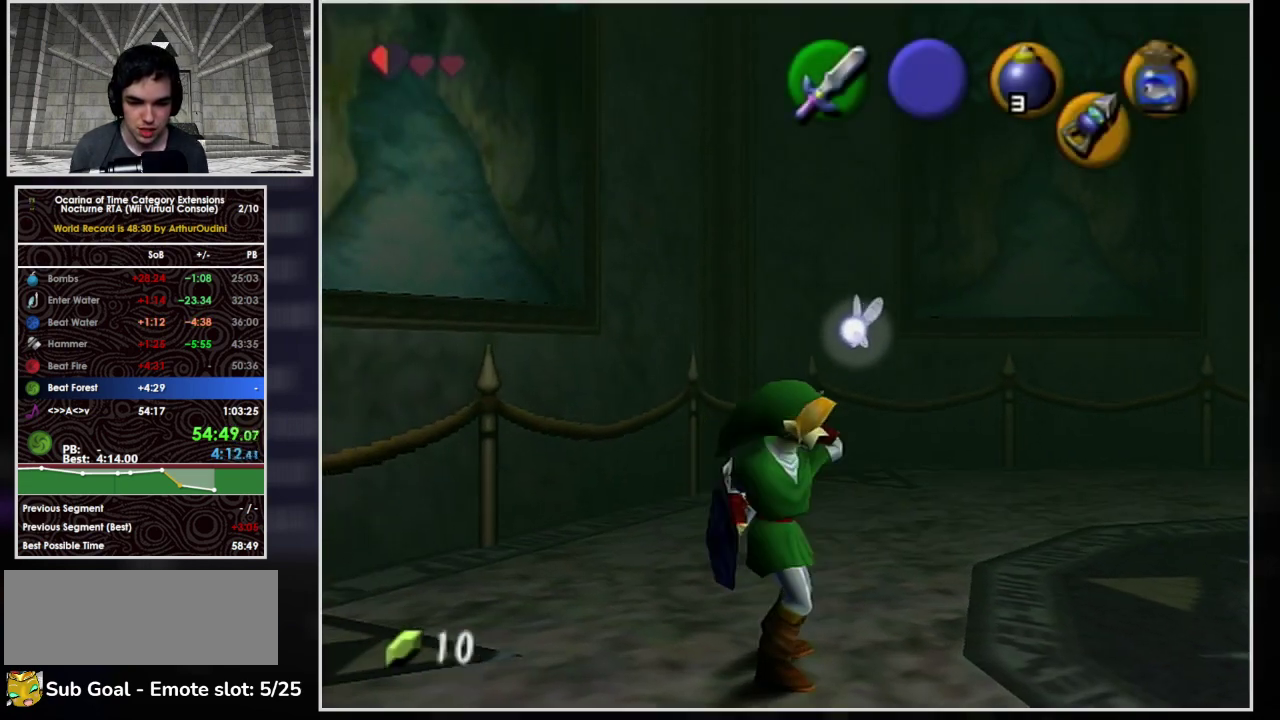
{"buttons": ["L1", "R1"], "left_stick": "center", "events": [[67, "R1", "up"], [133, "A", "down"], [467, "R1", "down"], [500, "A", "up"]]}
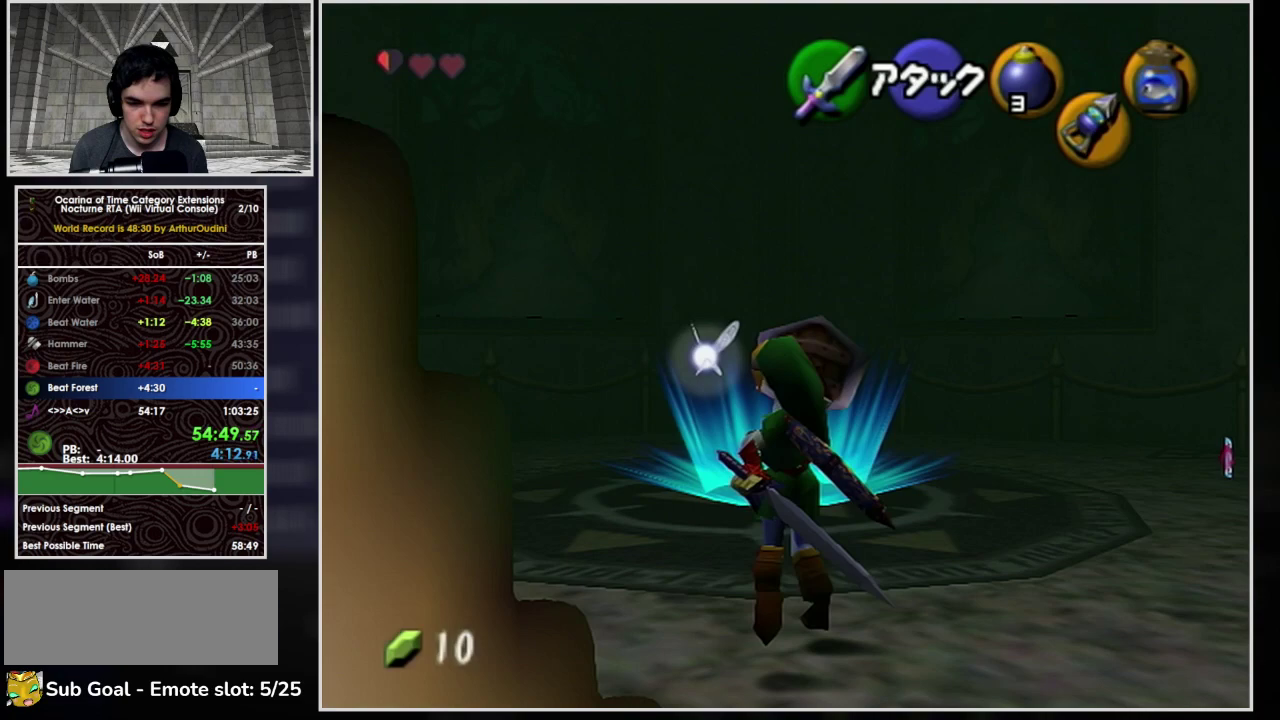
{"buttons": ["R1"], "left_stick": "center", "events": [[100, "L1", "up"]]}
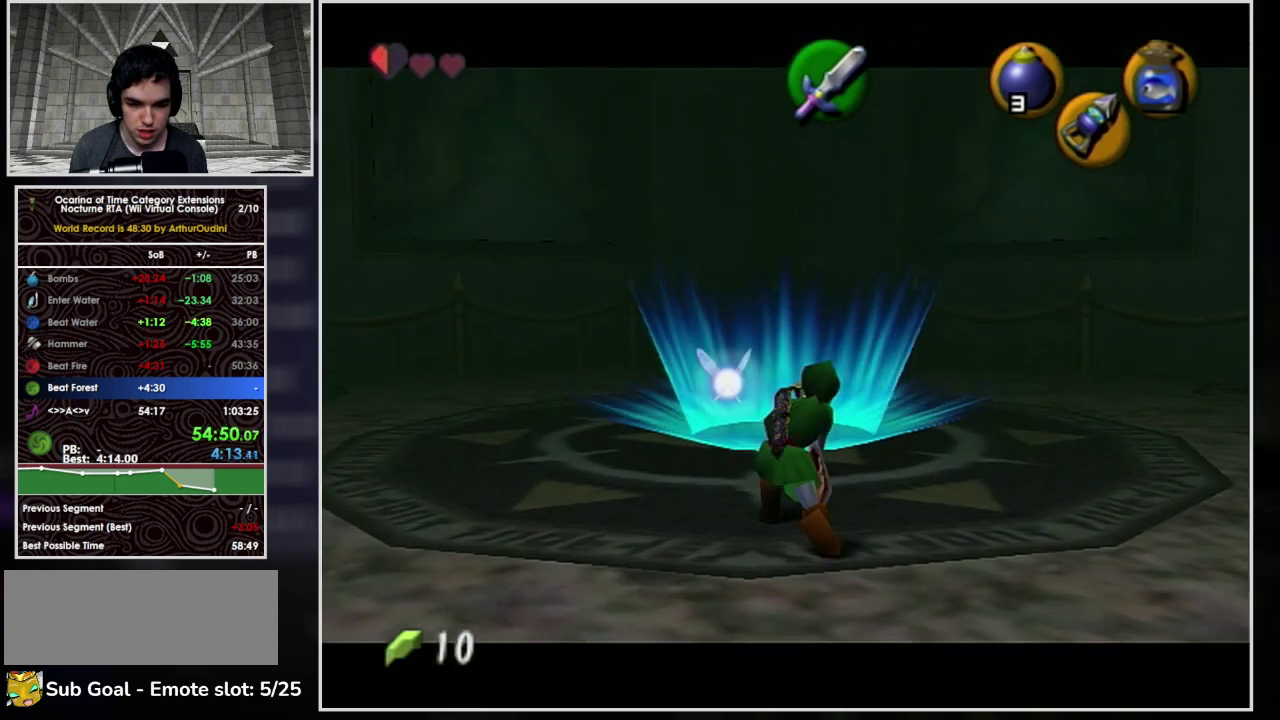
{"buttons": [], "left_stick": "center", "events": [[300, "R1", "up"]]}
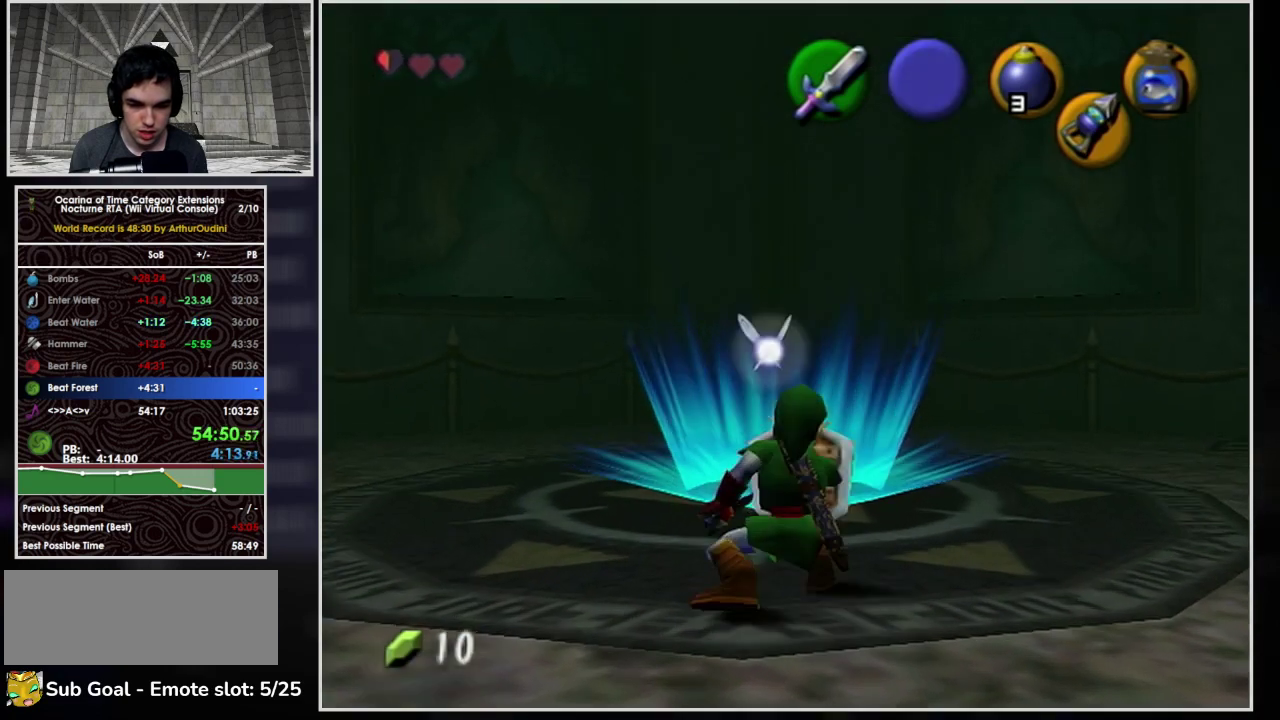
{"buttons": ["R1"], "left_stick": "down", "events": [[67, "R1", "down"], [433, "left_stick", "down"]]}
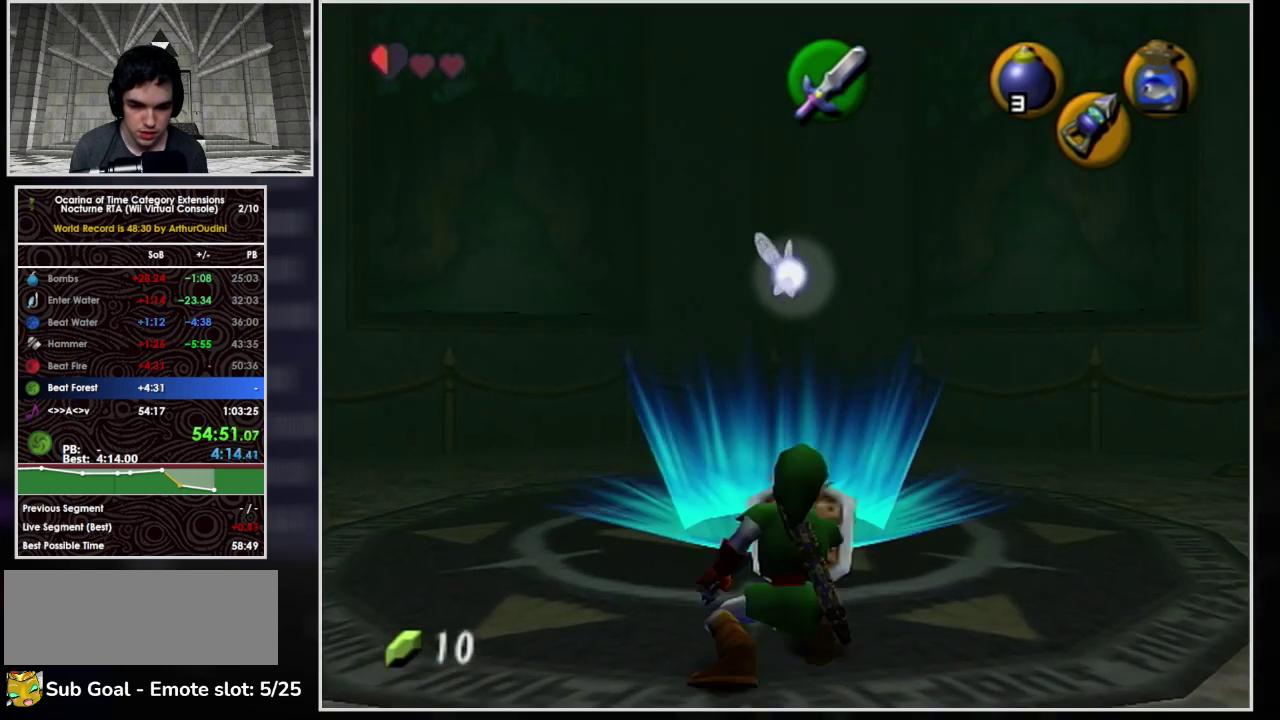
{"buttons": ["R1"], "left_stick": "down", "events": [[33, "left_stick", "center"], [433, "left_stick", "down"]]}
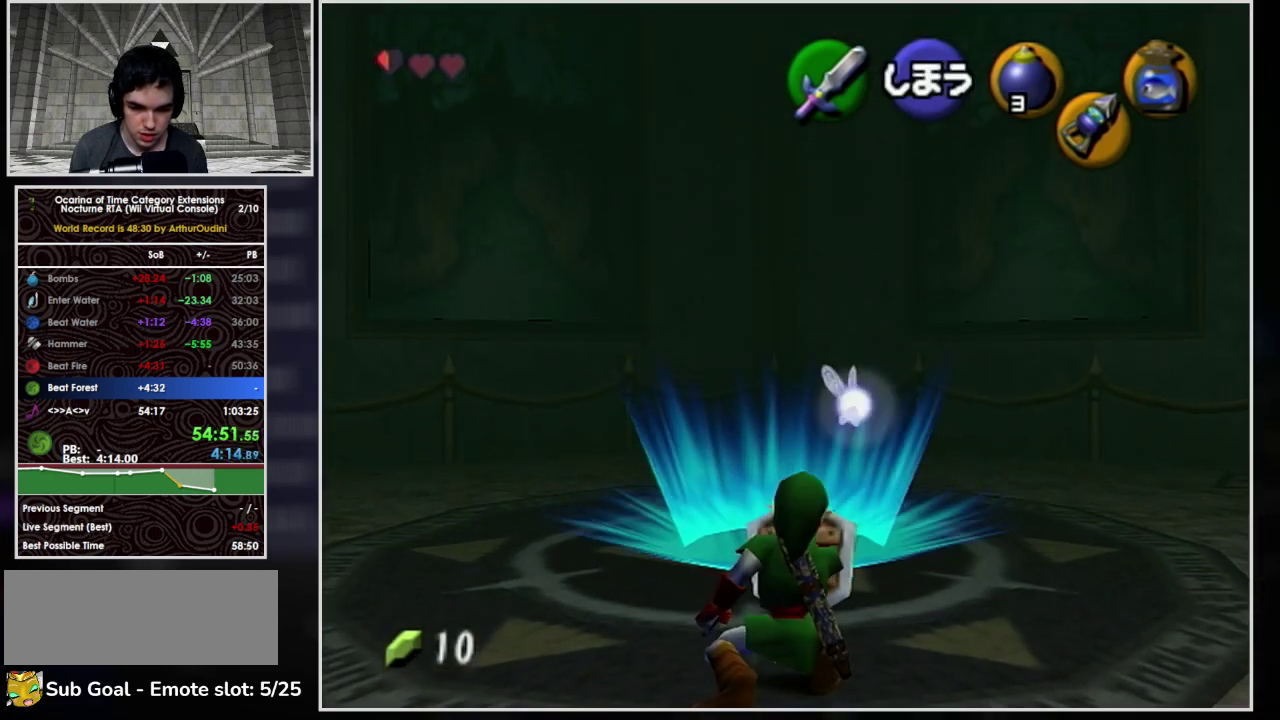
{"buttons": ["R1"], "left_stick": "down", "events": [[67, "left_stick", "center"], [467, "left_stick", "down"]]}
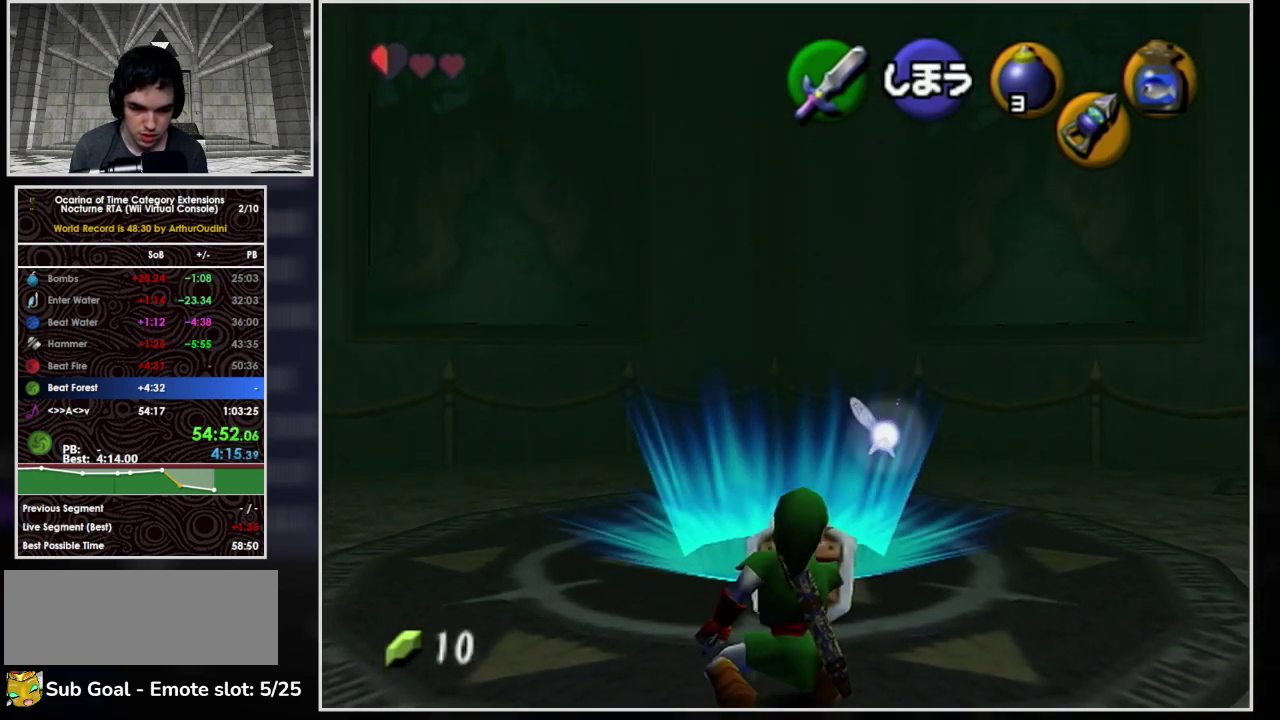
{"buttons": ["R1"], "left_stick": "center", "events": [[100, "left_stick", "center"]]}
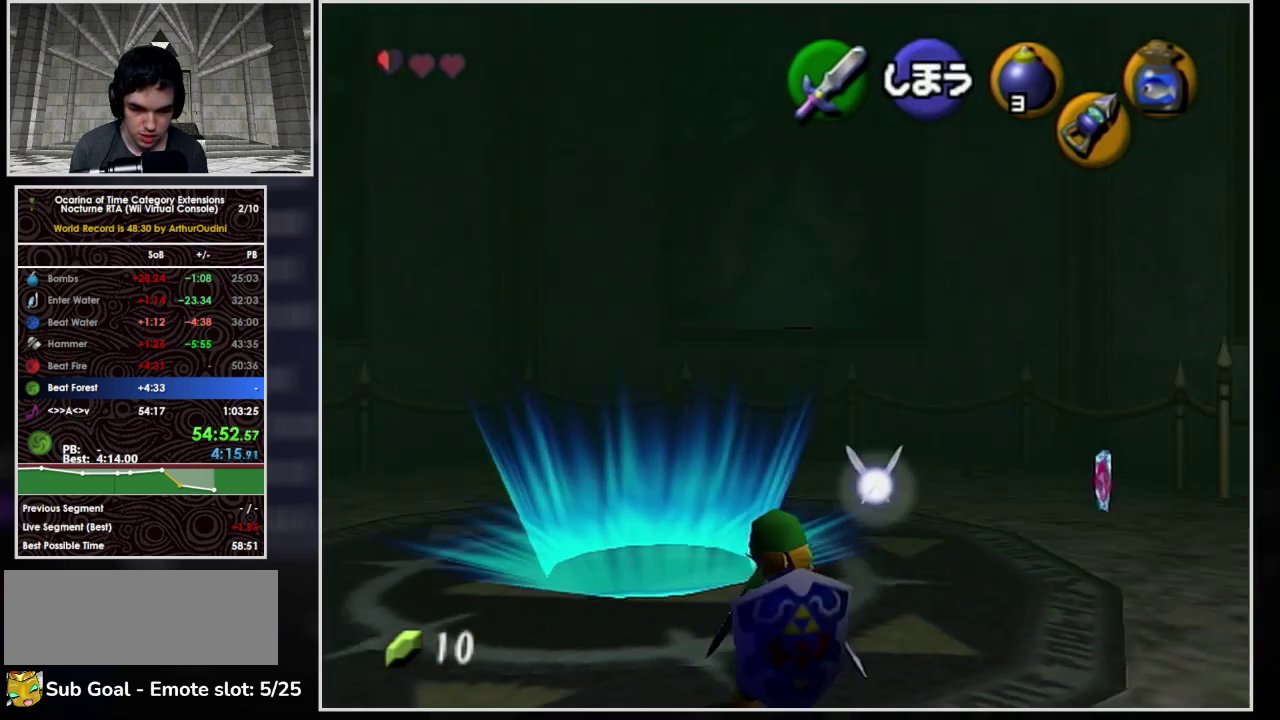
{"buttons": [], "left_stick": "center", "events": [[33, "R1", "up"], [100, "X", "down"], [200, "X", "up"]]}
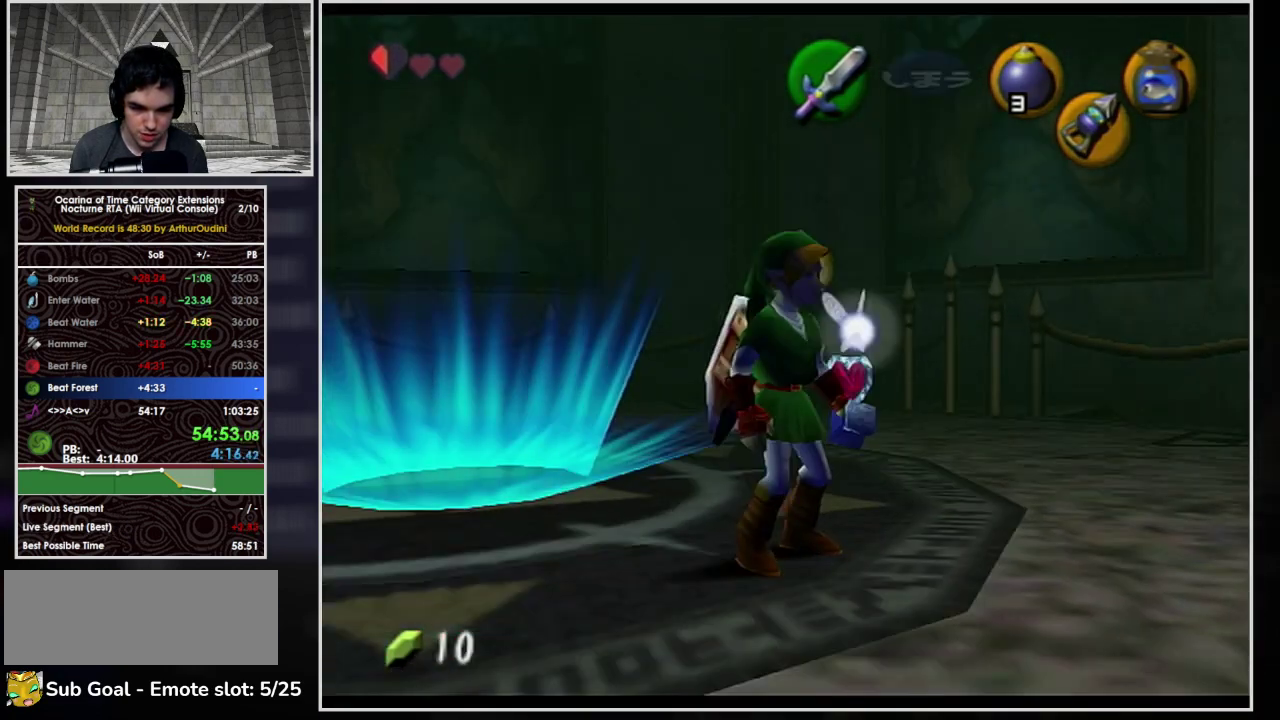
{"buttons": ["L1"], "left_stick": "center", "events": [[133, "L1", "down"]]}
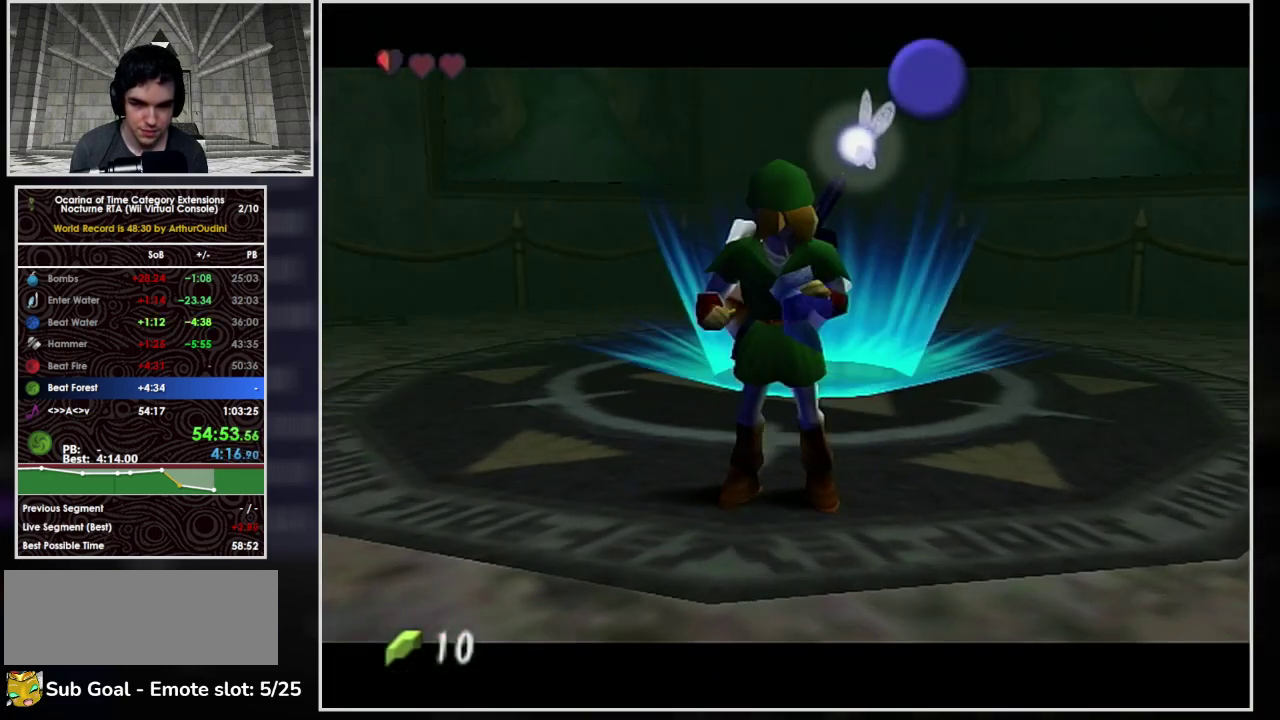
{"buttons": [], "left_stick": "center", "events": [[300, "L1", "up"]]}
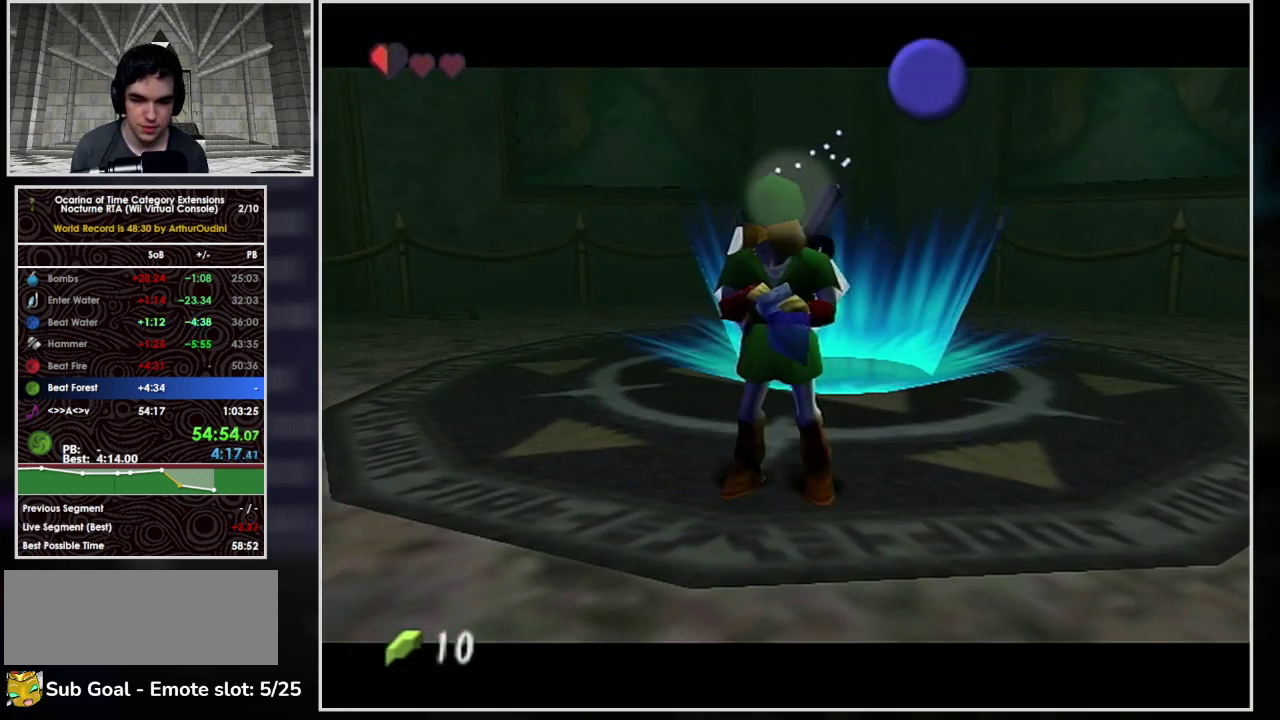
{"buttons": [], "left_stick": "center", "events": [[100, "L1", "down"], [300, "L1", "up"]]}
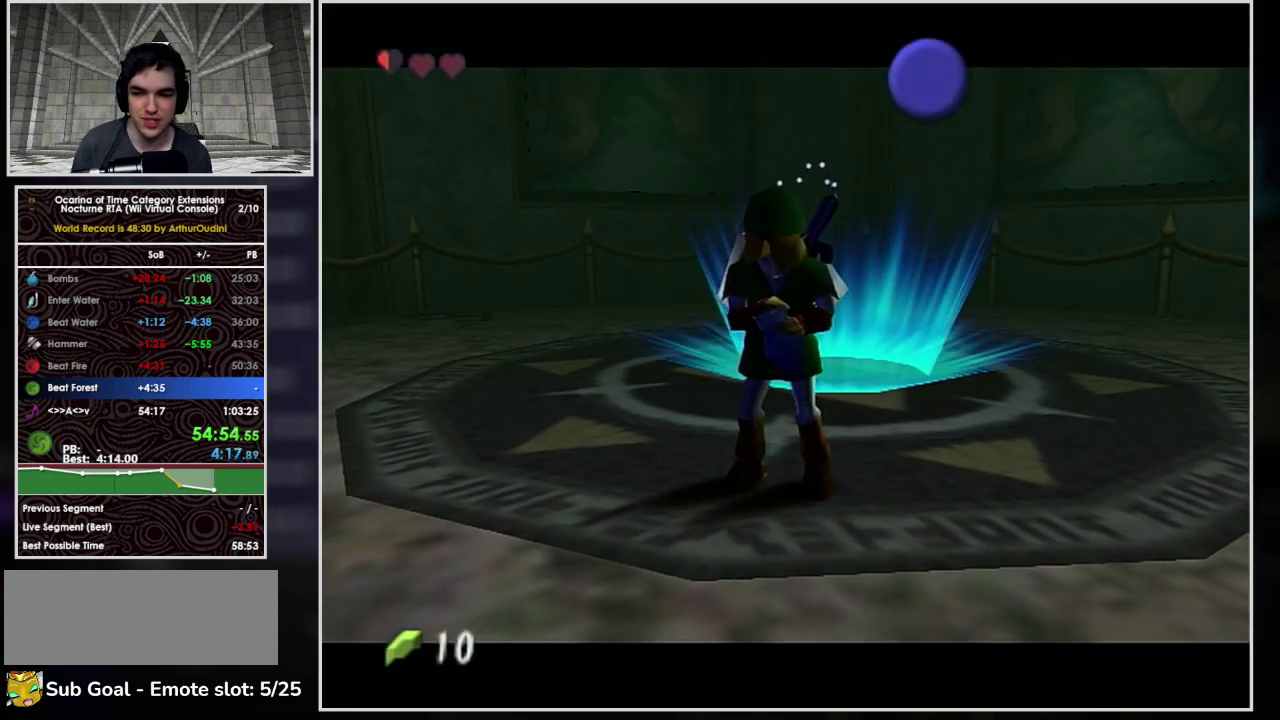
{"buttons": [], "left_stick": "center", "events": []}
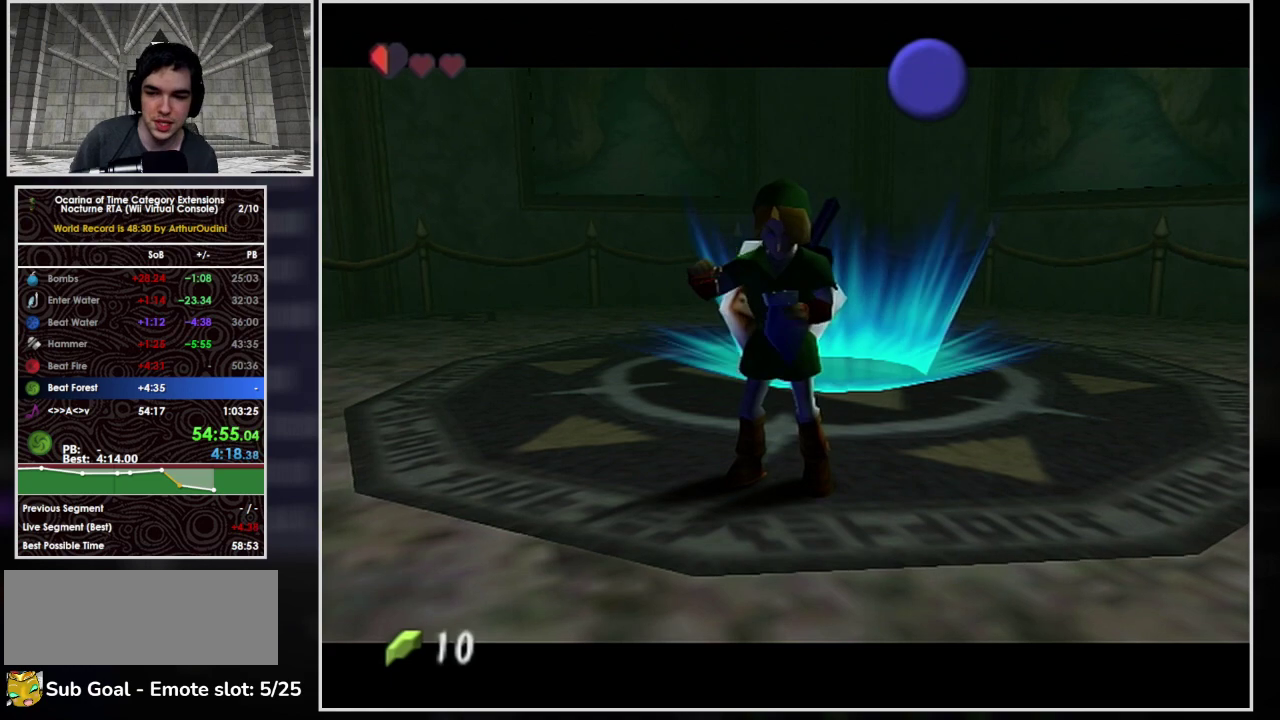
{"buttons": [], "left_stick": "center", "events": []}
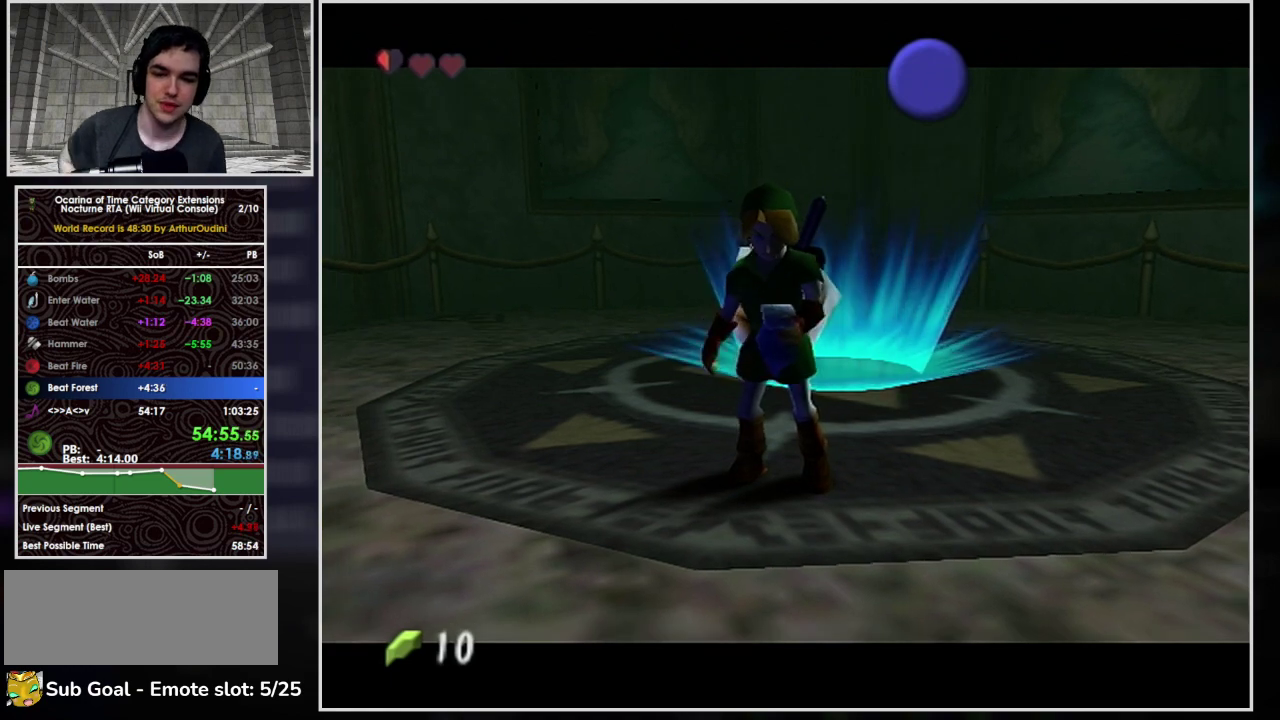
{"buttons": [], "left_stick": "center", "events": []}
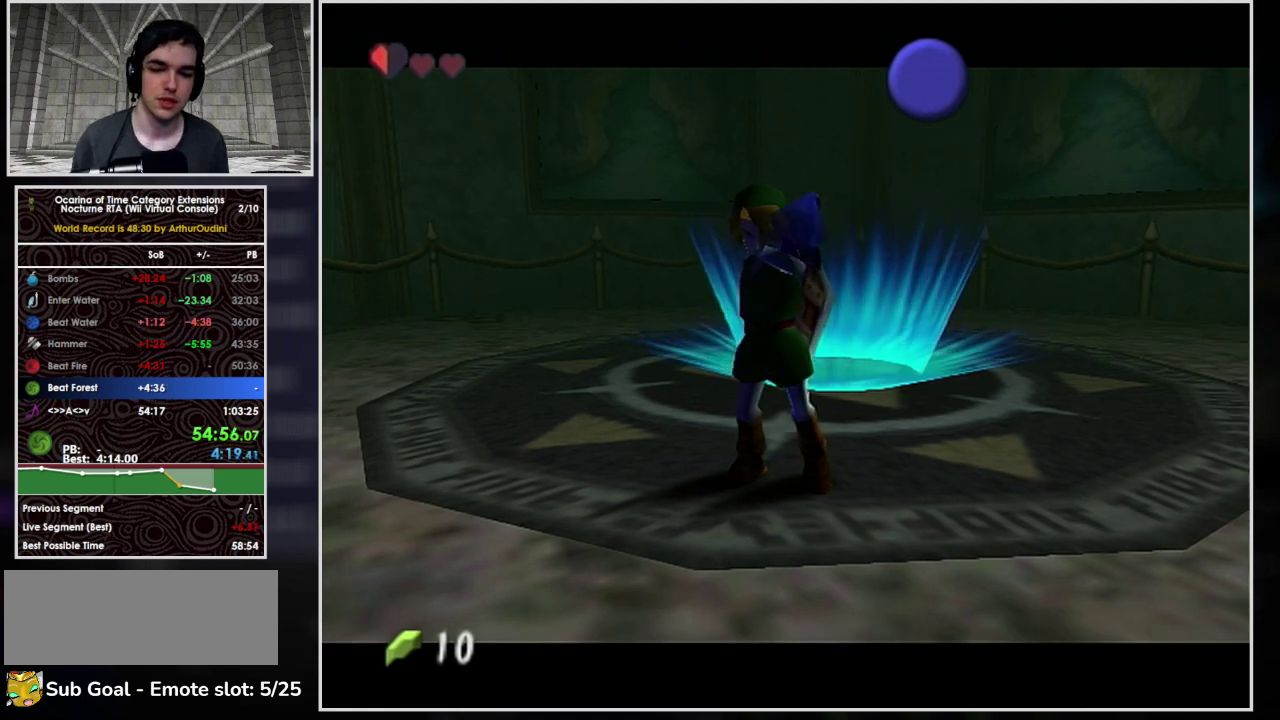
{"buttons": [], "left_stick": "center", "events": []}
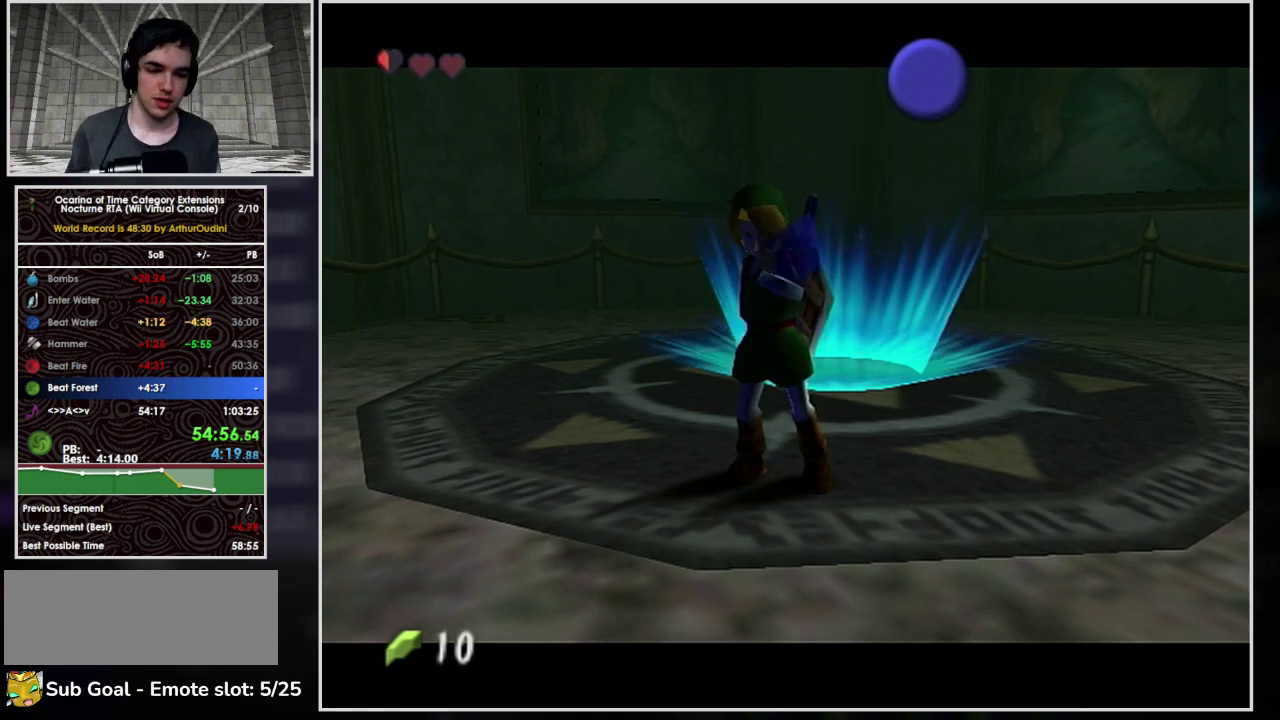
{"buttons": [], "left_stick": "center", "events": []}
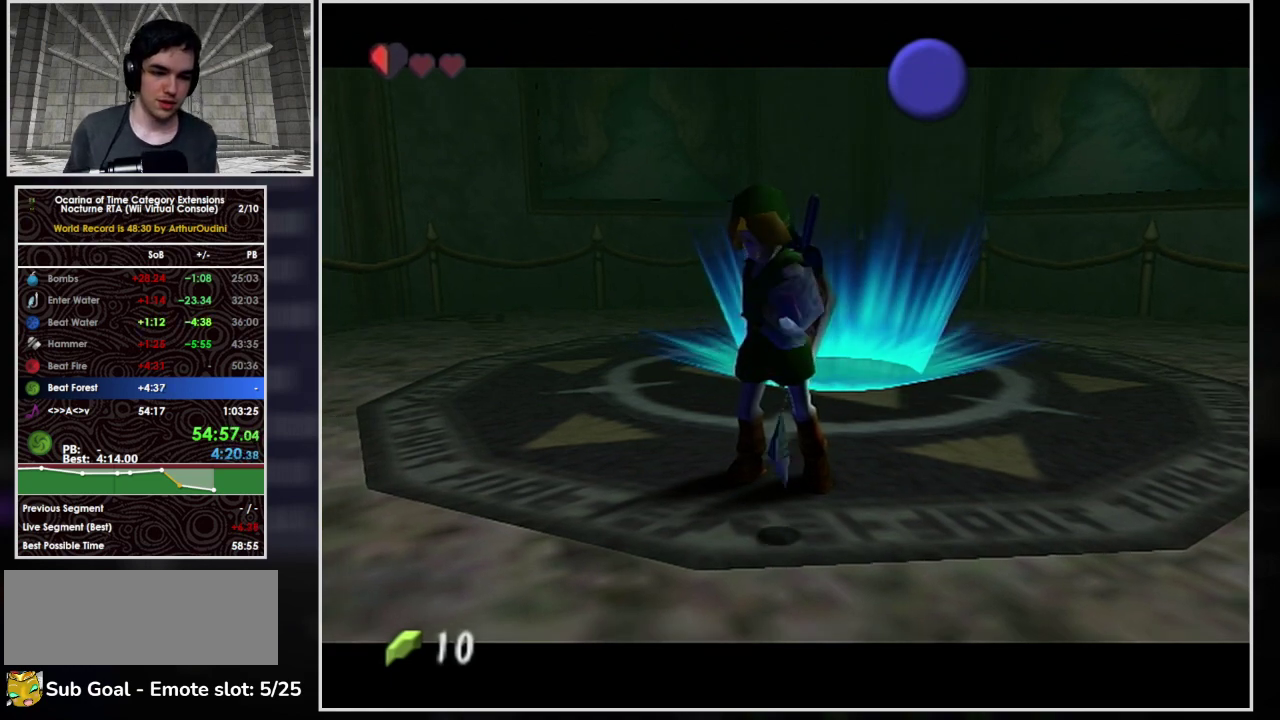
{"buttons": [], "left_stick": "center", "events": []}
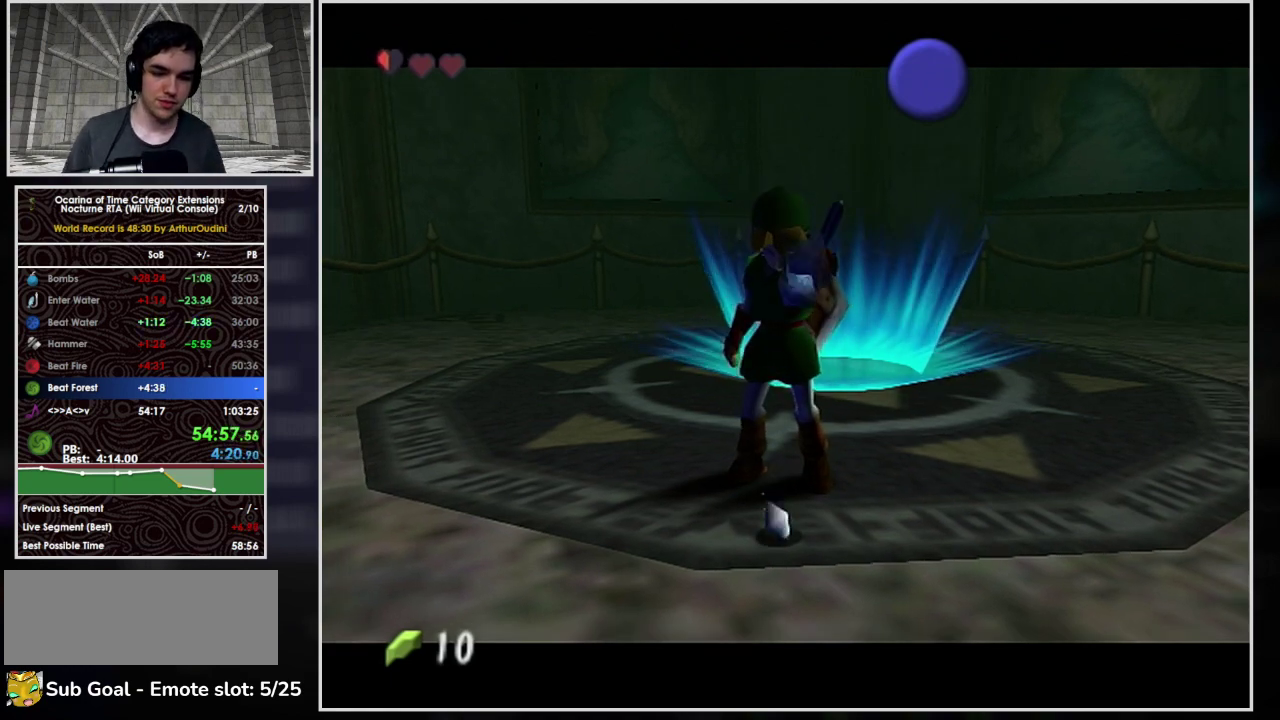
{"buttons": [], "left_stick": "center", "events": [[267, "X", "down"], [467, "X", "up"]]}